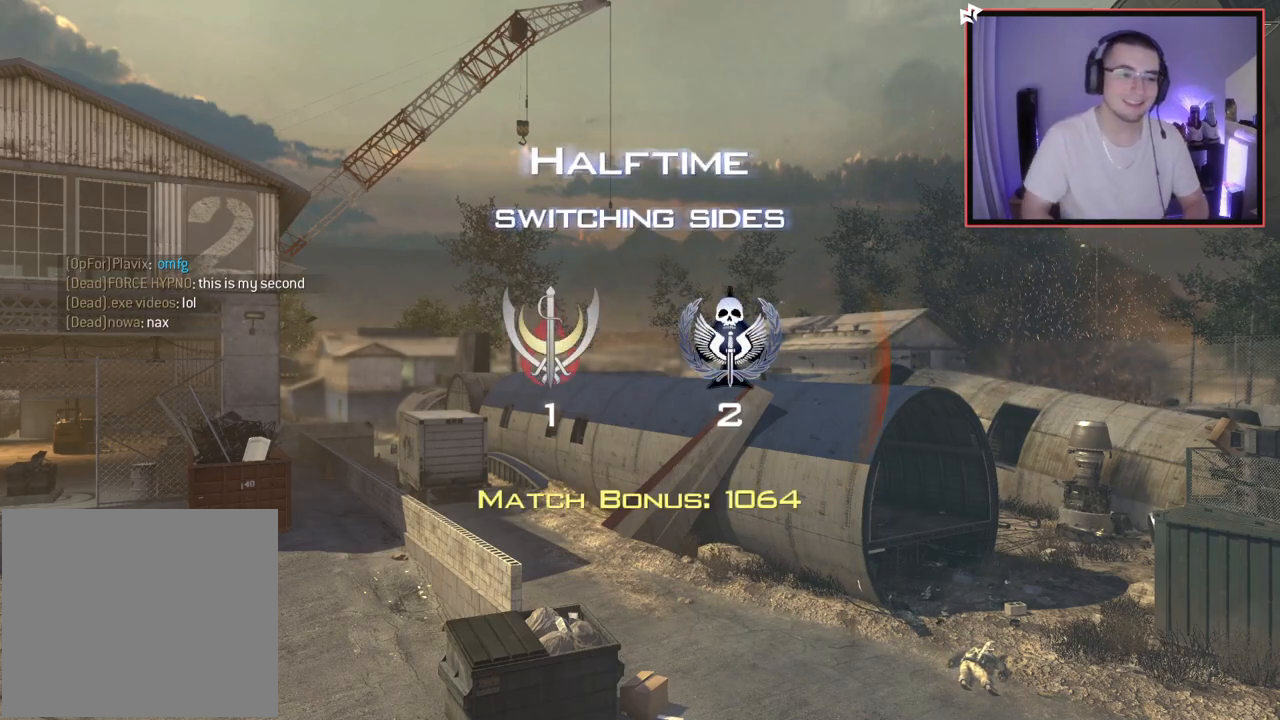
Gameplay with a controller (PlayStation layout); each line is a JSON object with the inputs held at the frame after it. "events" lists button and stick changes between this image and that frame as [ms after this image, input, new state], when the widget could be followed in between.
{"buttons": [], "left_stick": "center", "right_stick": "down", "events": [[468, "right_stick", "down"]]}
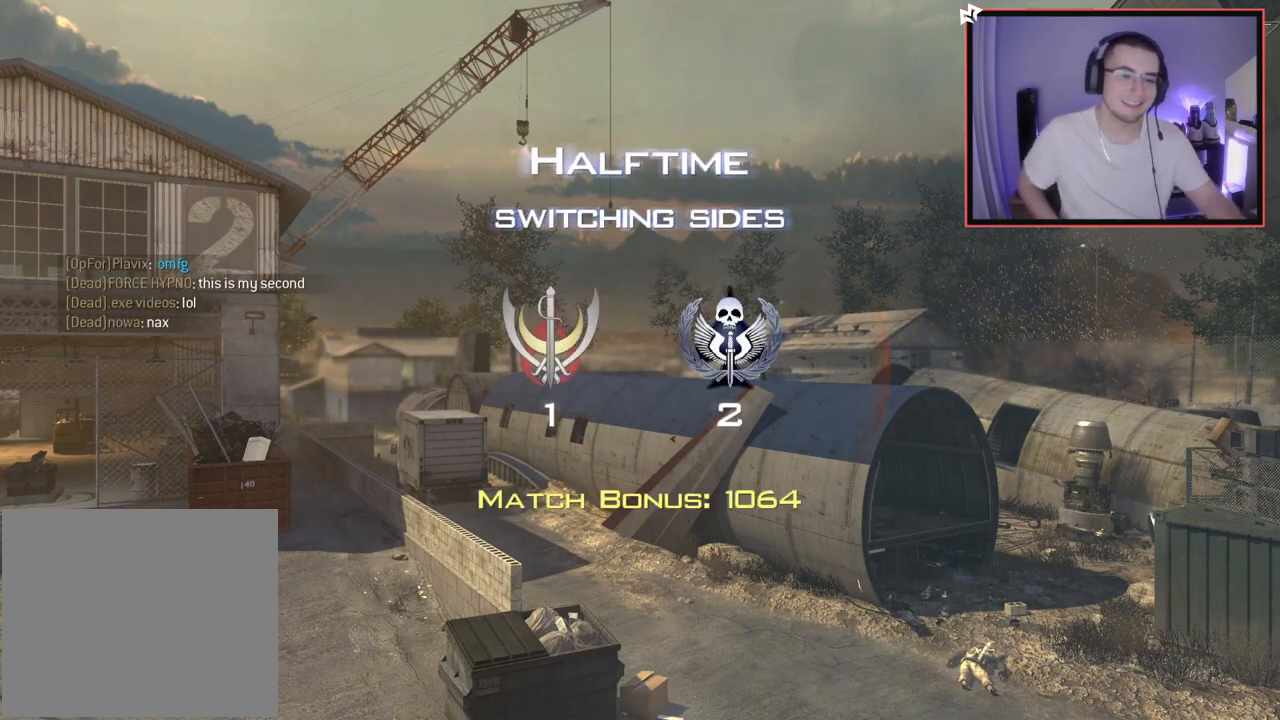
{"buttons": [], "left_stick": "center", "right_stick": "center", "events": [[17, "right_stick", "center"]]}
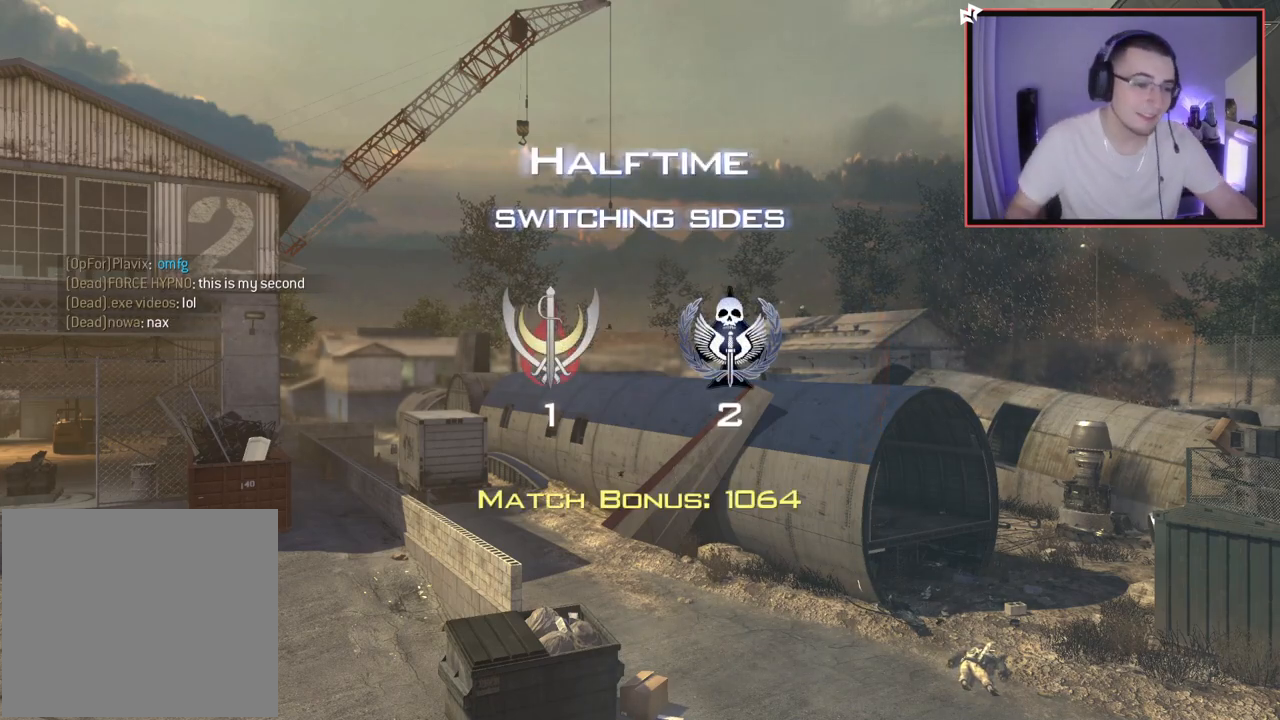
{"buttons": [], "left_stick": "center", "right_stick": "center", "events": []}
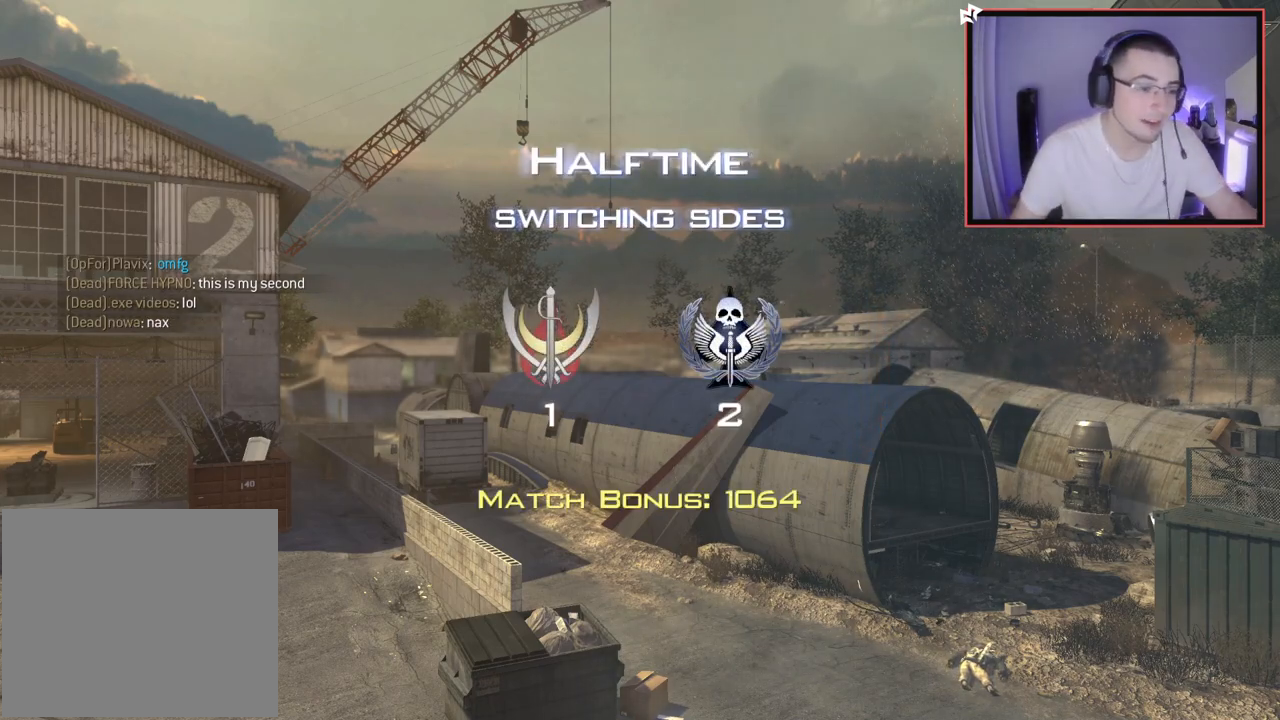
{"buttons": [], "left_stick": "center", "right_stick": "center", "events": []}
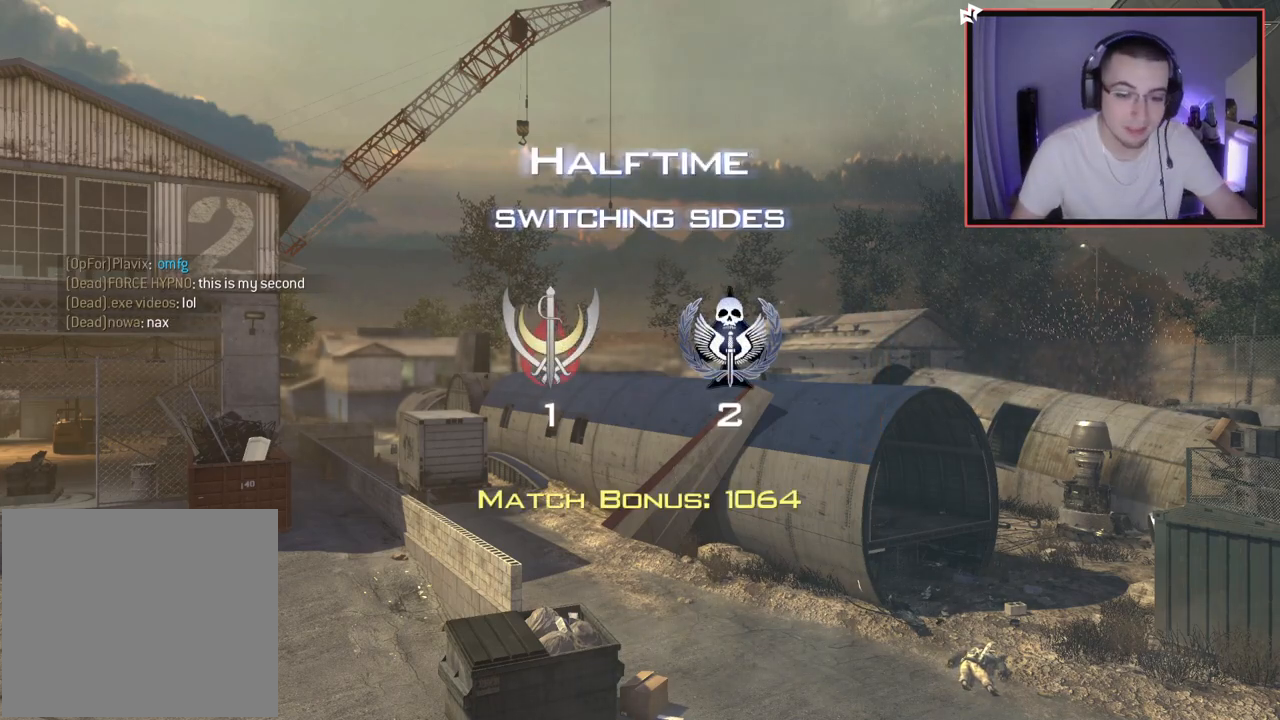
{"buttons": [], "left_stick": "center", "right_stick": "center", "events": []}